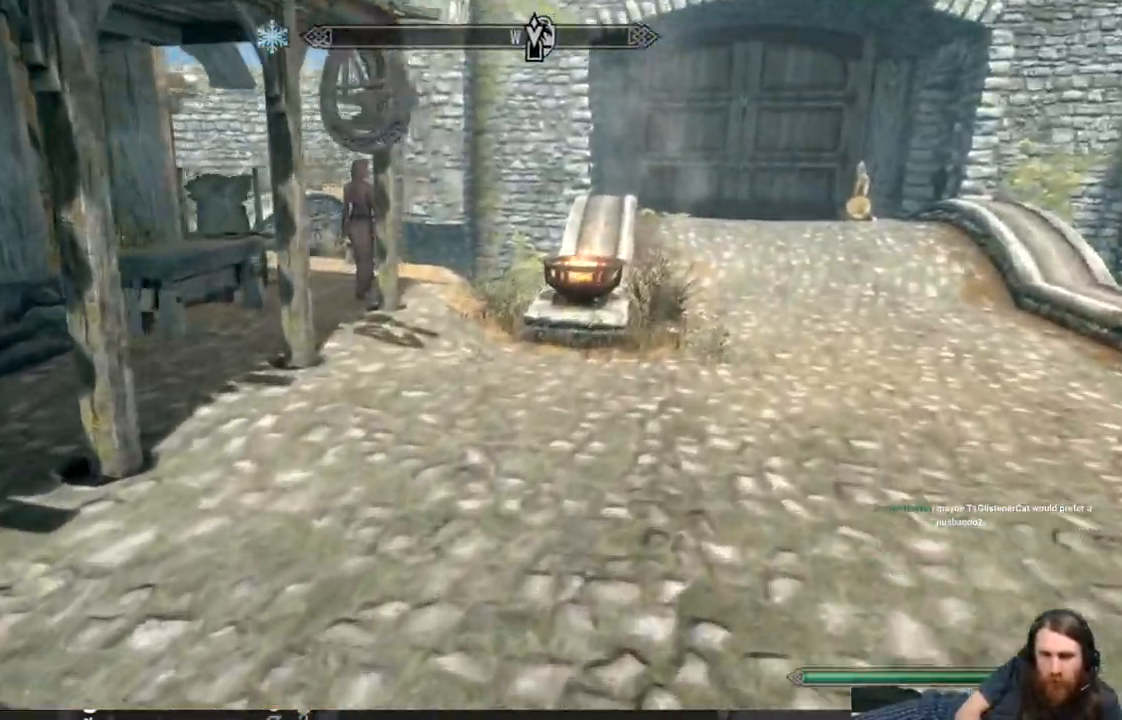
Gameplay with a controller (Xbox layout); each line is a JSON object with the inputs held at the frame after it (dt_ms = milliseconds from this image to that frame). "events" lists button and stick changes between this image and that frame as [ms after this image, input, new state], when the widget could be followed in between.
{"dt_ms": 1000, "buttons": [], "left_stick": "up-right", "right_stick": "right"}
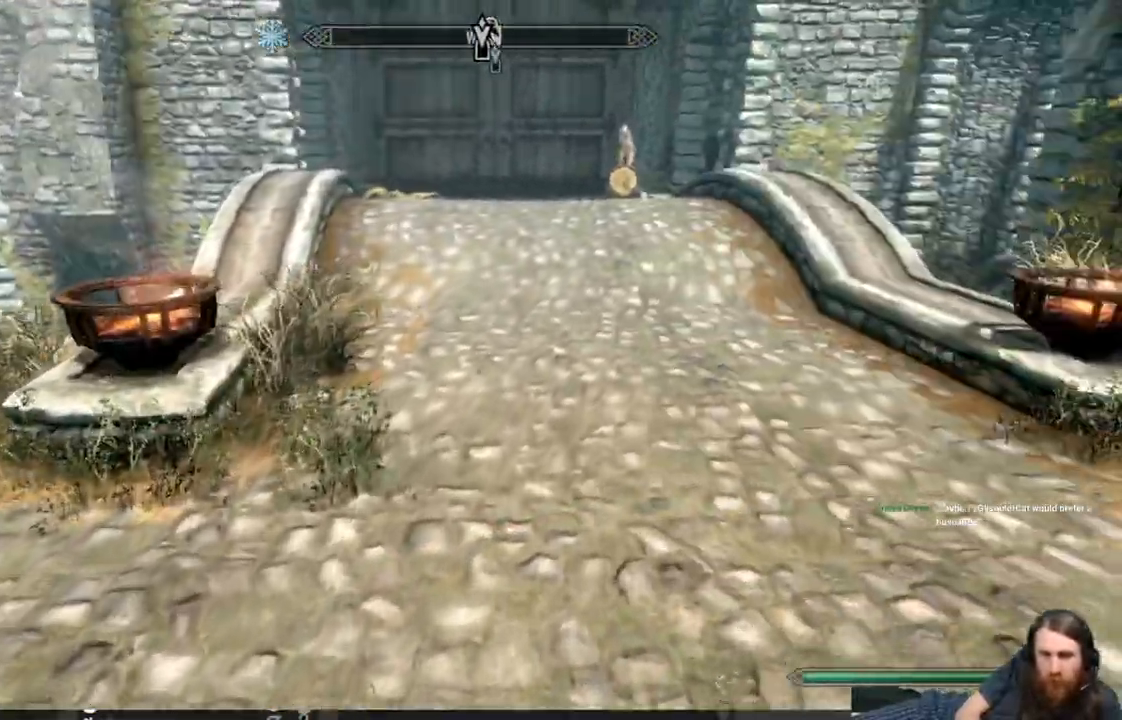
{"dt_ms": 500, "buttons": [], "left_stick": "up", "right_stick": "center", "events": [[300, "left_stick", "up"], [500, "right_stick", "center"]]}
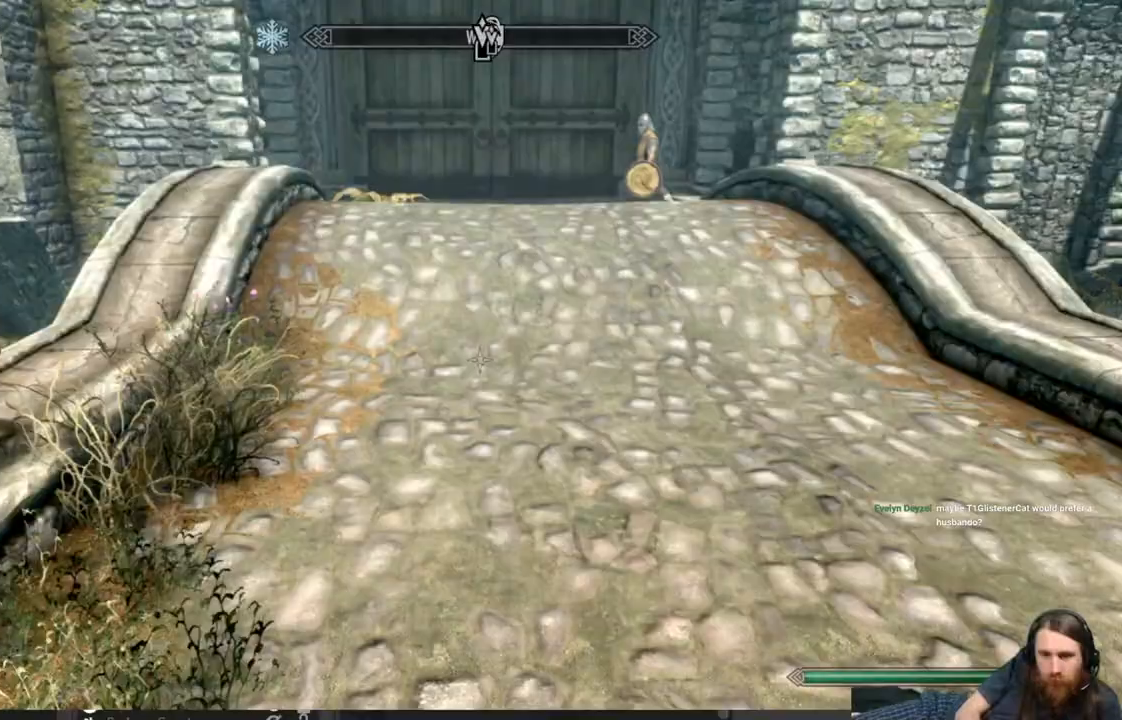
{"dt_ms": 500, "buttons": ["L1"], "left_stick": "up", "right_stick": "center", "events": [[50, "right_stick", "up"], [200, "right_stick", "center"], [267, "L1", "down"]]}
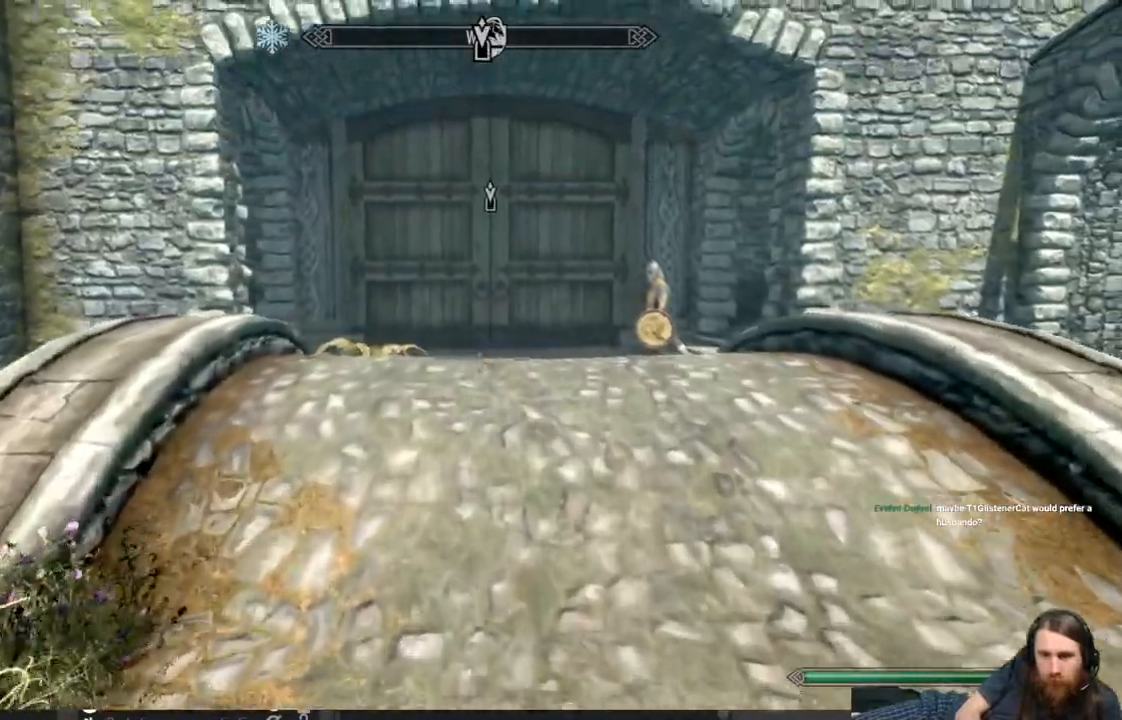
{"dt_ms": 500, "buttons": ["L1"], "left_stick": "up", "right_stick": "center", "events": []}
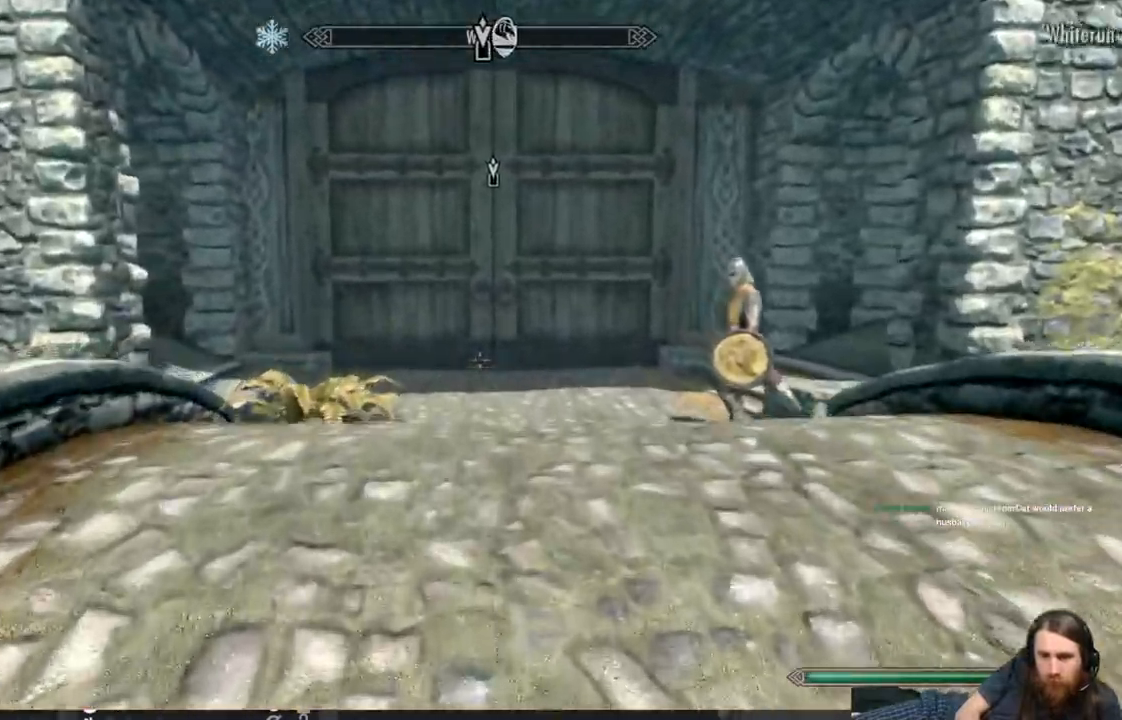
{"dt_ms": 500, "buttons": ["L1"], "left_stick": "up", "right_stick": "center", "events": [[117, "right_stick", "down"], [250, "right_stick", "center"]]}
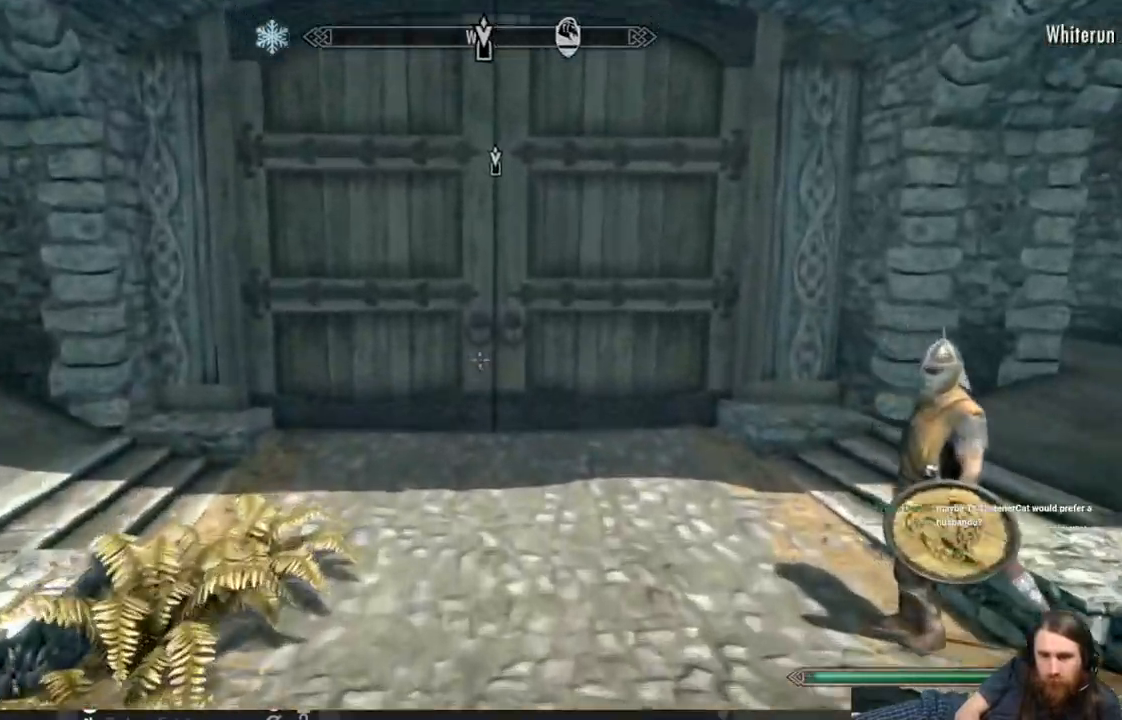
{"dt_ms": 500, "buttons": [], "left_stick": "up", "right_stick": "right", "events": [[17, "right_stick", "down-right"], [100, "right_stick", "center"], [283, "right_stick", "right"], [333, "L1", "up"]]}
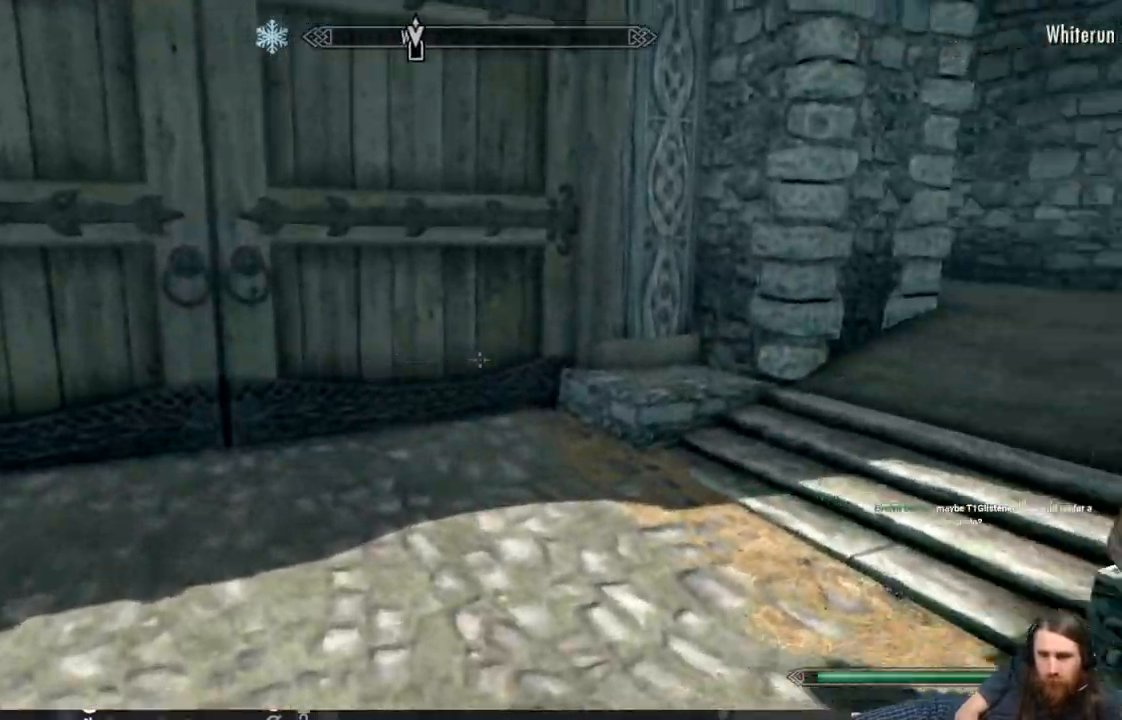
{"dt_ms": 500, "buttons": [], "left_stick": "up-left", "right_stick": "left", "events": [[133, "right_stick", "center"], [167, "left_stick", "up-left"], [250, "right_stick", "left"]]}
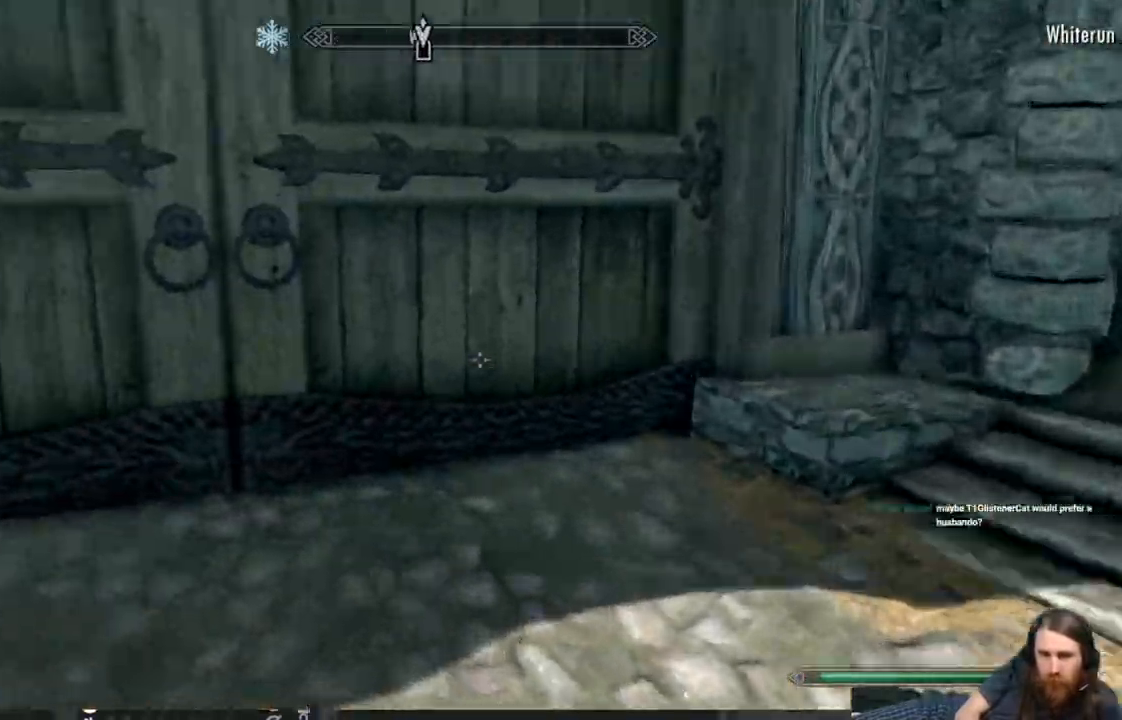
{"dt_ms": 500, "buttons": [], "left_stick": "right", "right_stick": "right", "events": [[83, "left_stick", "down-right"], [117, "right_stick", "right"], [500, "left_stick", "right"]]}
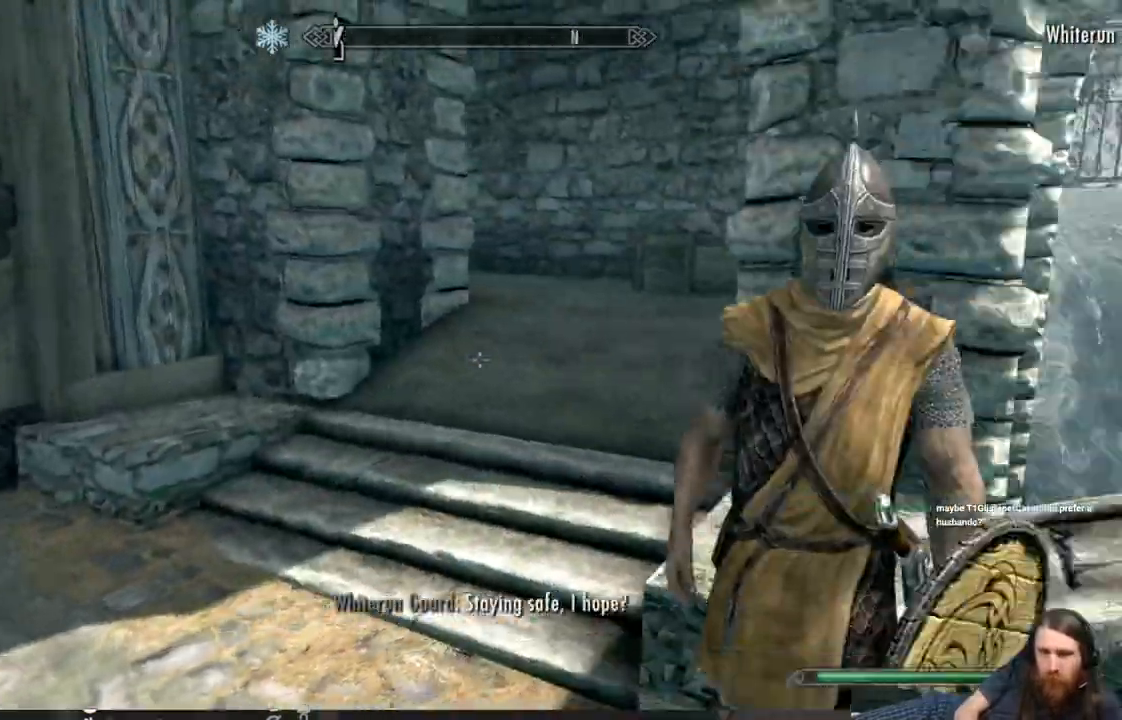
{"dt_ms": 500, "buttons": ["L1"], "left_stick": "up", "right_stick": "center", "events": [[150, "left_stick", "up-right"], [267, "left_stick", "up"], [383, "L1", "down"], [417, "right_stick", "center"]]}
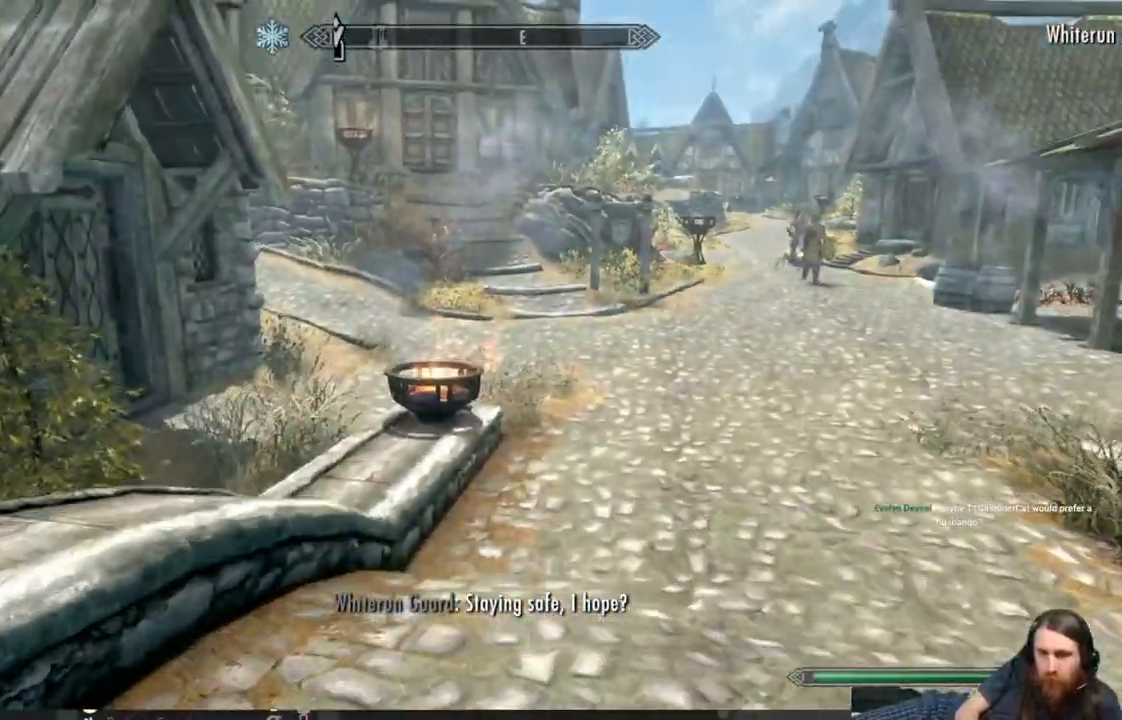
{"dt_ms": 500, "buttons": ["L1"], "left_stick": "up", "right_stick": "up-right", "events": [[133, "right_stick", "right"], [383, "right_stick", "center"], [483, "right_stick", "up-right"]]}
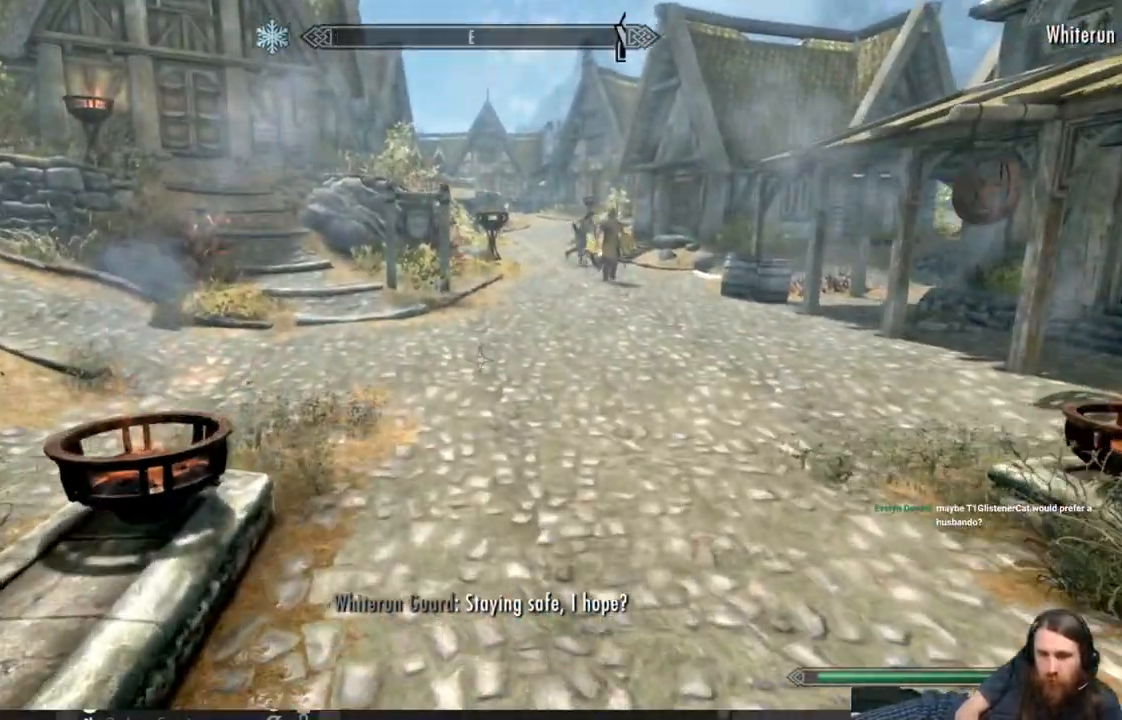
{"dt_ms": 500, "buttons": ["L1"], "left_stick": "up", "right_stick": "right", "events": [[250, "right_stick", "center"], [383, "right_stick", "right"]]}
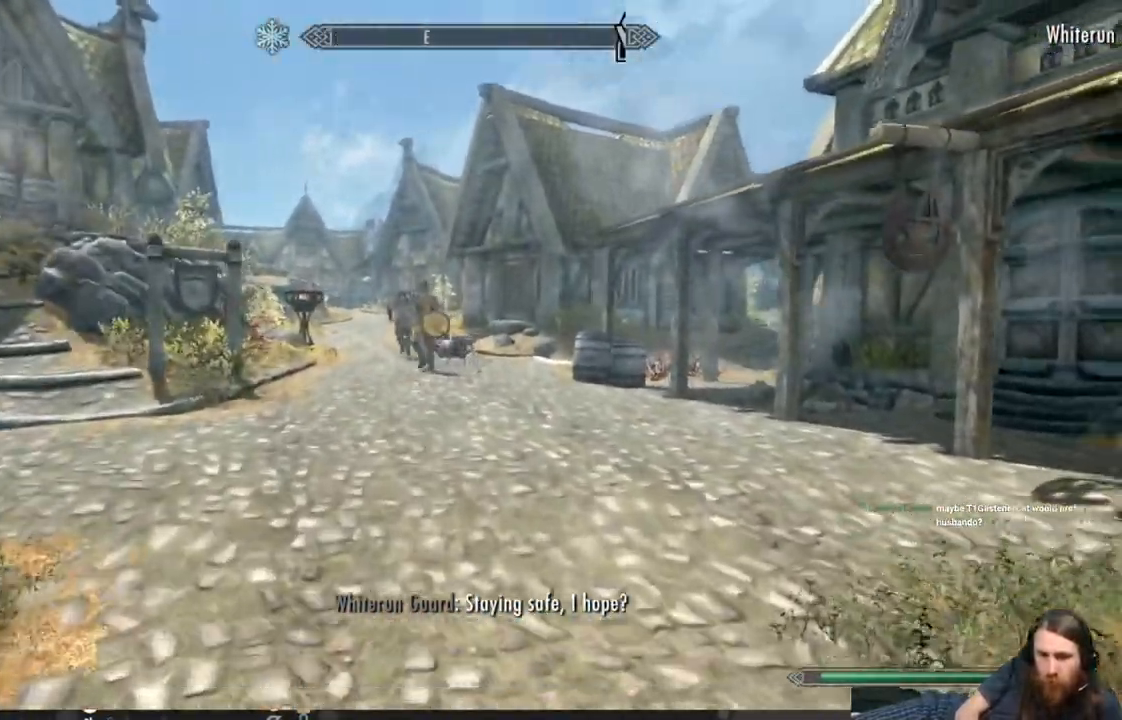
{"dt_ms": 500, "buttons": ["L1"], "left_stick": "up", "right_stick": "center", "events": [[233, "right_stick", "center"]]}
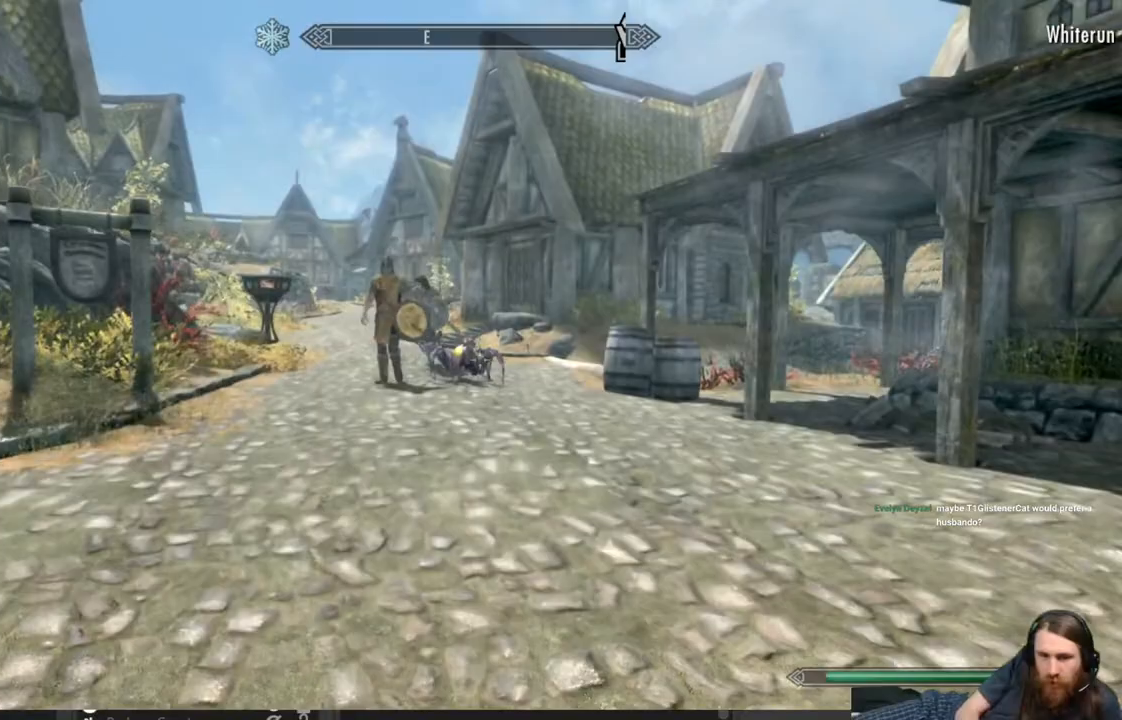
{"dt_ms": 500, "buttons": ["L1"], "left_stick": "up", "right_stick": "center", "events": []}
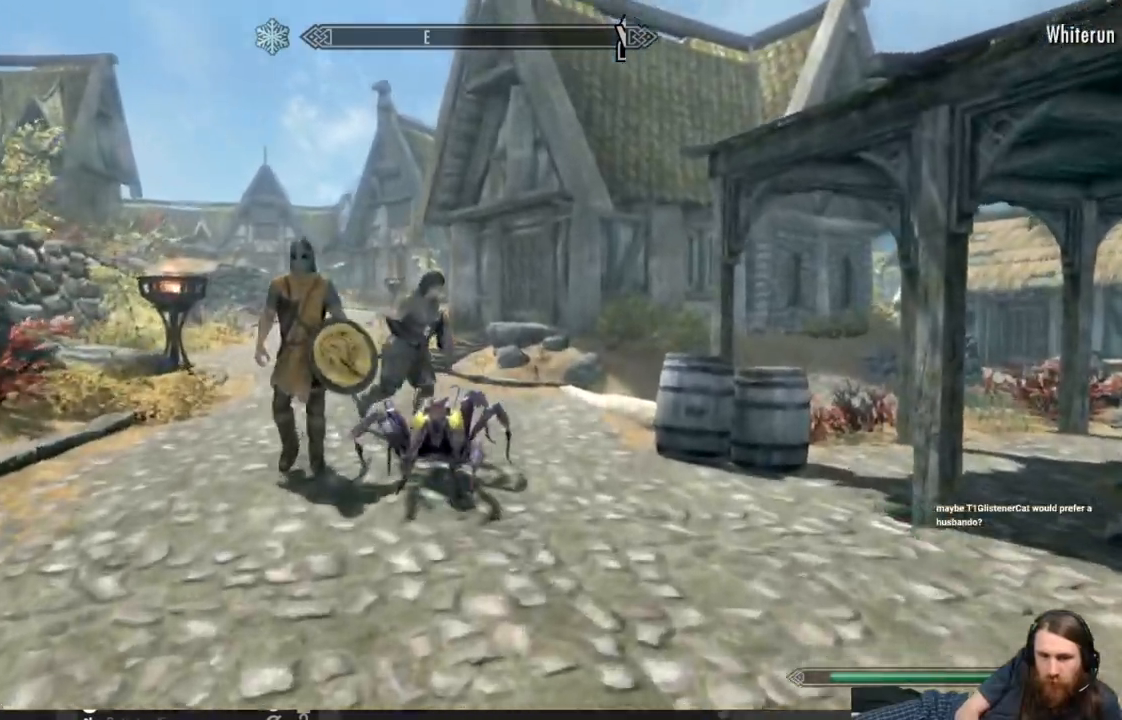
{"dt_ms": 500, "buttons": ["A"], "left_stick": "up", "right_stick": "center", "events": [[50, "L1", "up"], [450, "A", "down"]]}